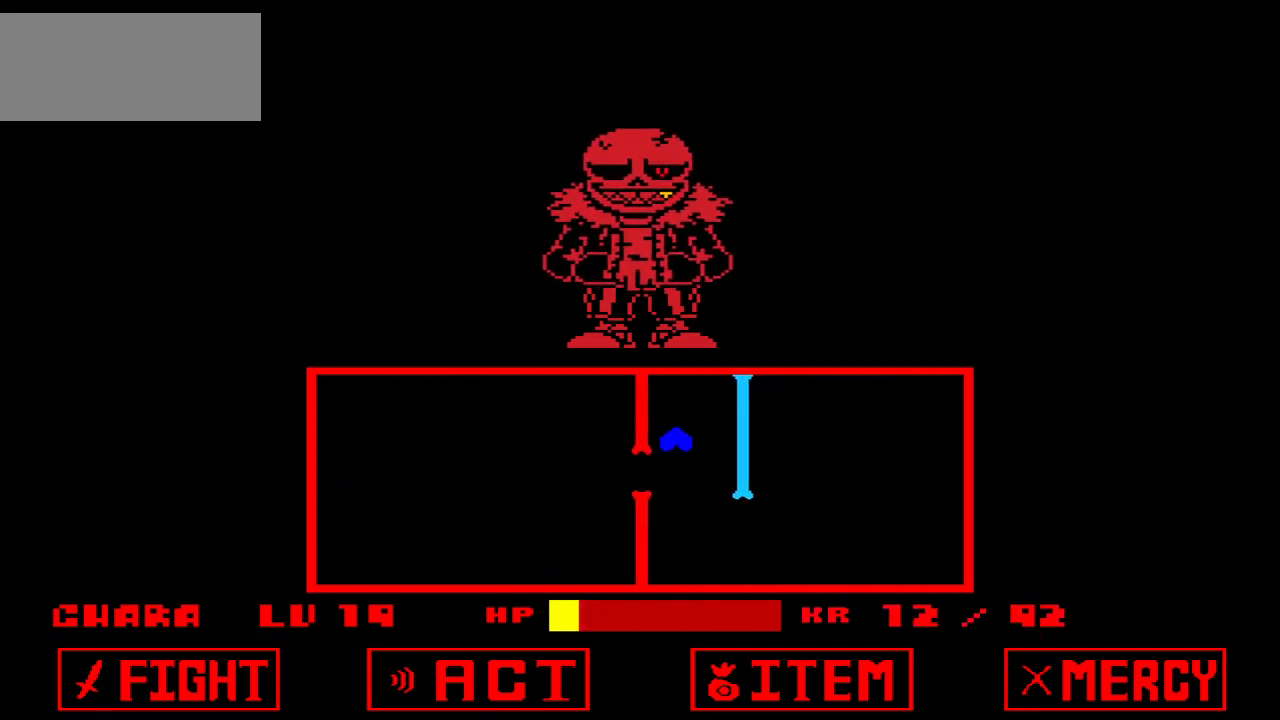
Gameplay with keyboard; each line is a JSON object with the keys held at the frame after it. "events" lists presses ("down") and releases ("up") of "c", "down", "left", "right", "up", "x" and "z" between this image and that frame as [ms after this image, input, new state], when the widget could be followed in between. No other keys are recorded. Mouse input is not recorded.
{"keys": [], "events": [[133, "left", "down"], [133, "right", "up"], [200, "down", "up"], [433, "left", "up"]]}
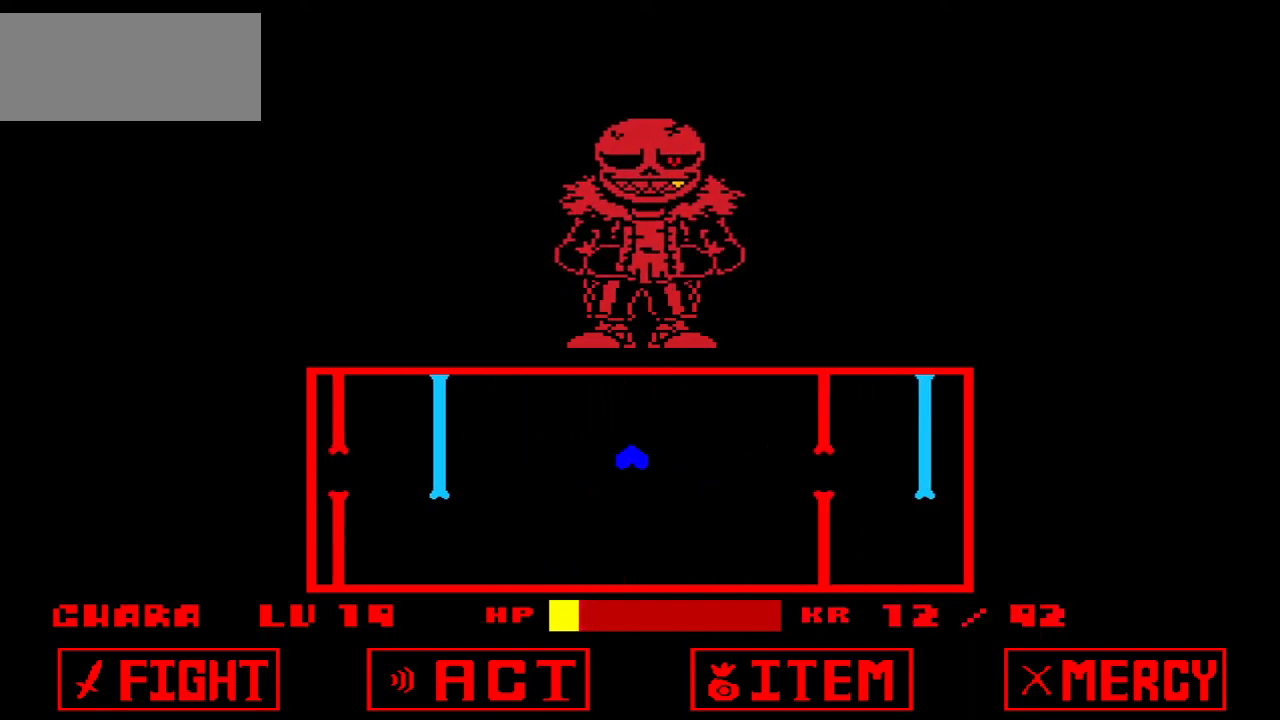
{"keys": [], "events": []}
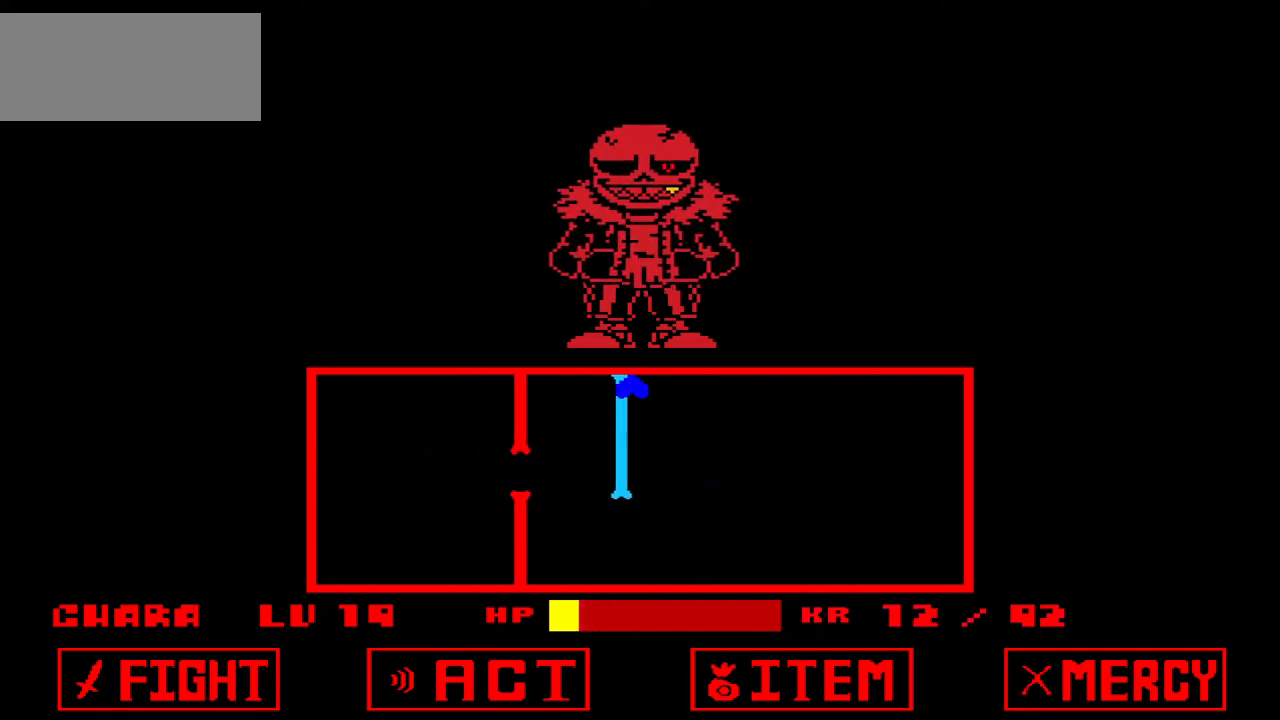
{"keys": ["left"], "events": [[133, "down", "down"], [166, "right", "down"], [400, "left", "down"], [467, "down", "up"], [467, "right", "up"]]}
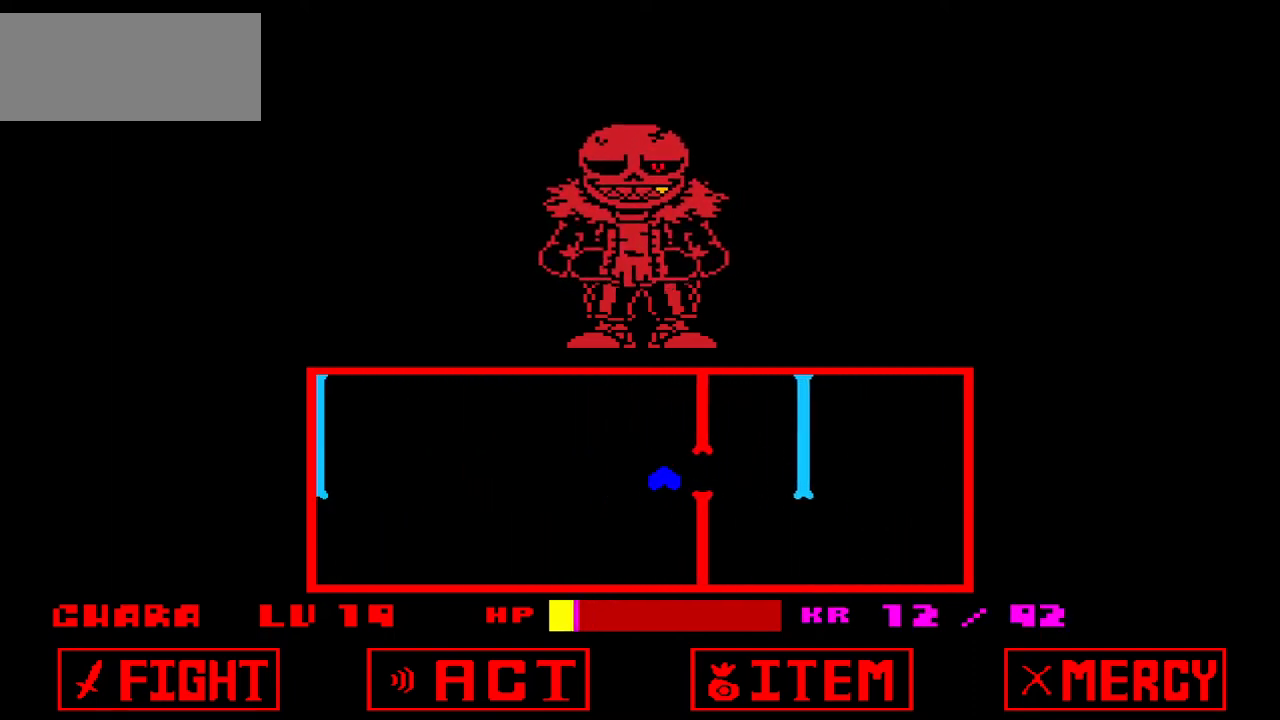
{"keys": [], "events": [[200, "left", "up"]]}
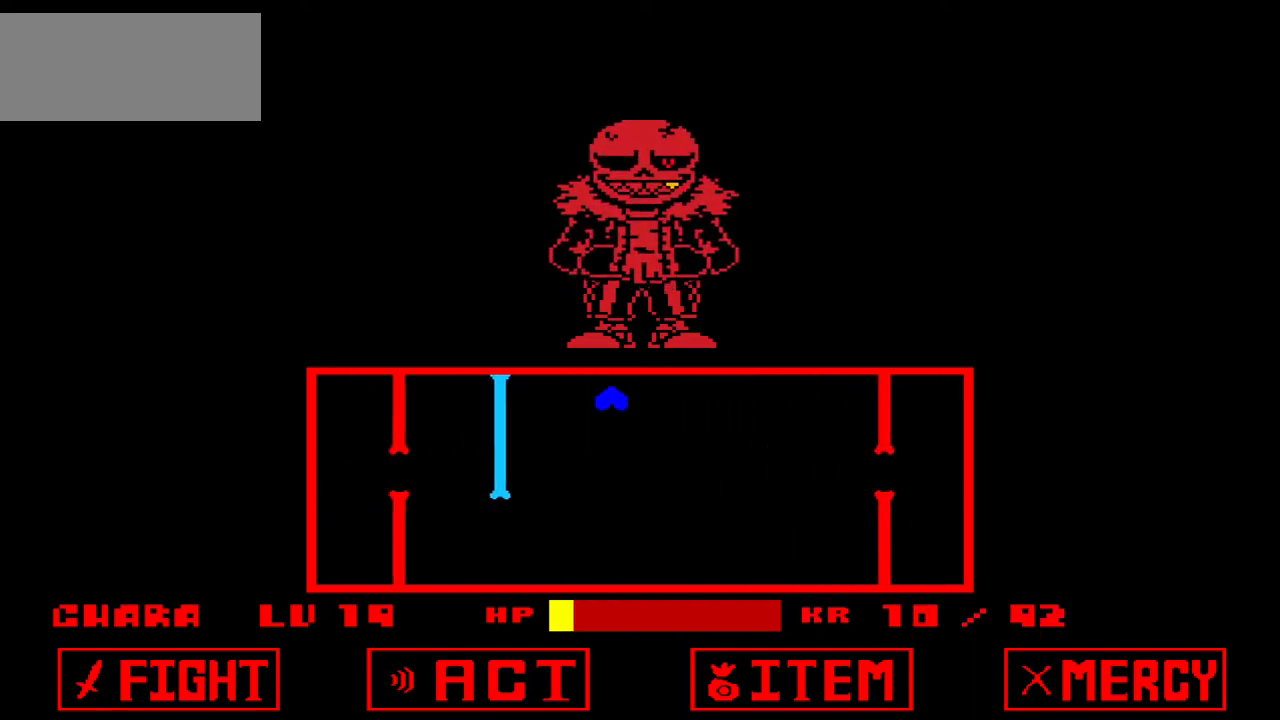
{"keys": ["down", "right"], "events": [[400, "down", "down"], [433, "right", "down"]]}
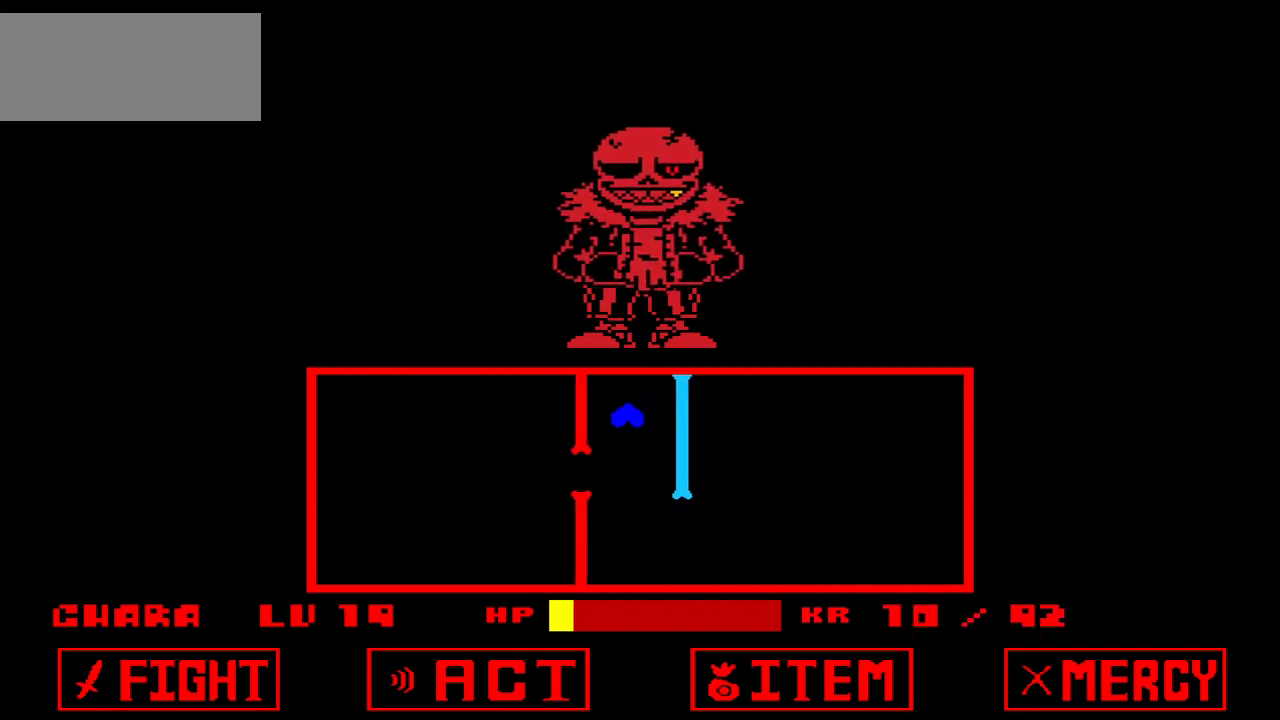
{"keys": ["left"], "events": [[267, "down", "up"], [267, "left", "down"], [267, "right", "up"]]}
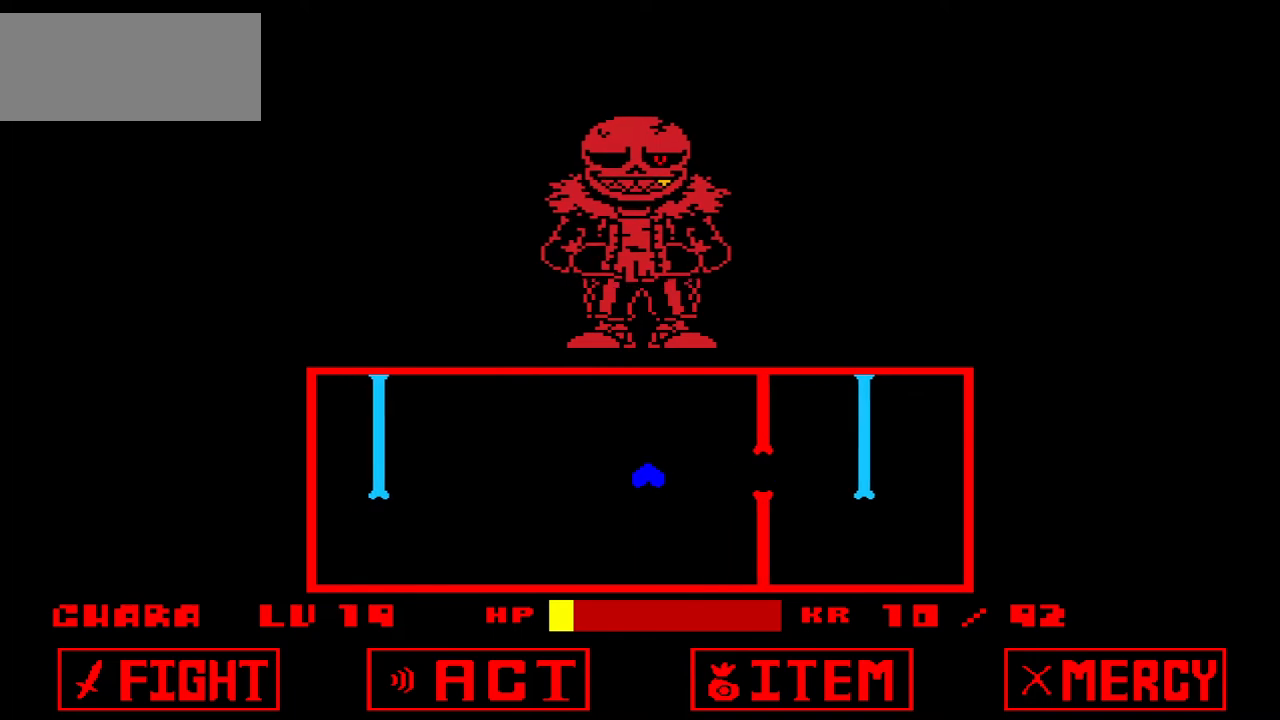
{"keys": [], "events": [[100, "left", "up"]]}
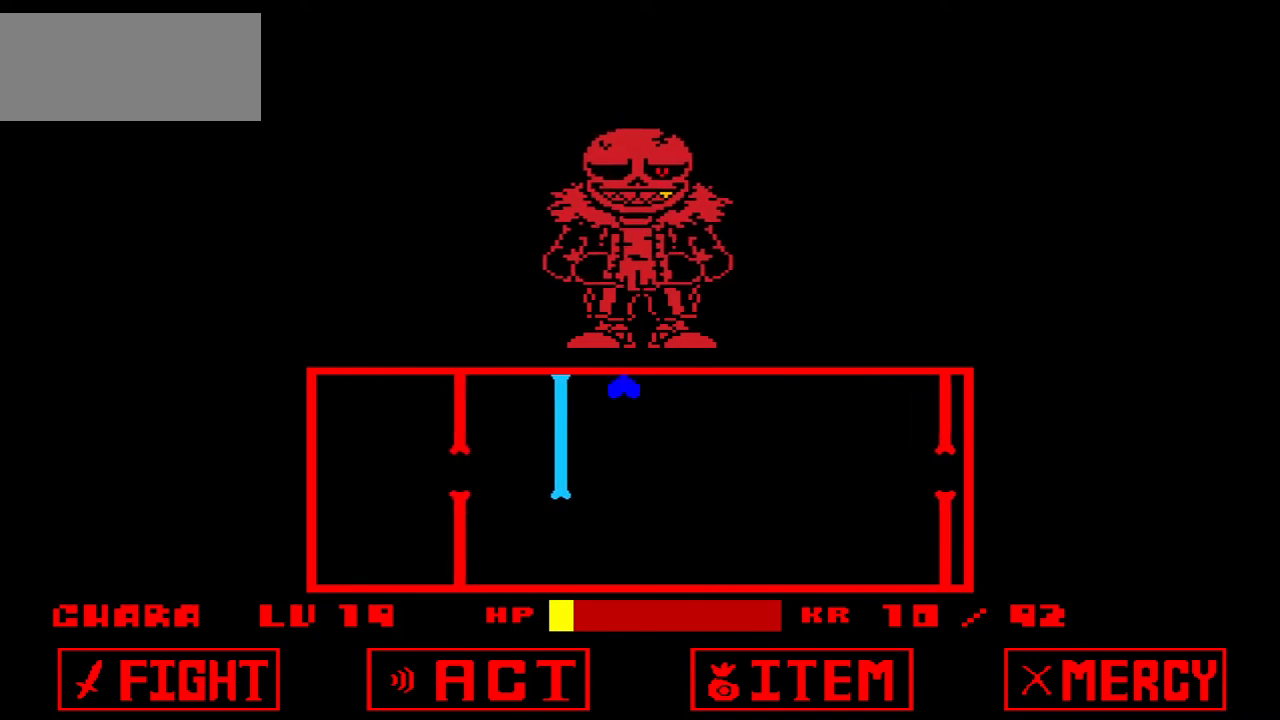
{"keys": ["down", "right"], "events": [[300, "down", "down"], [300, "right", "down"]]}
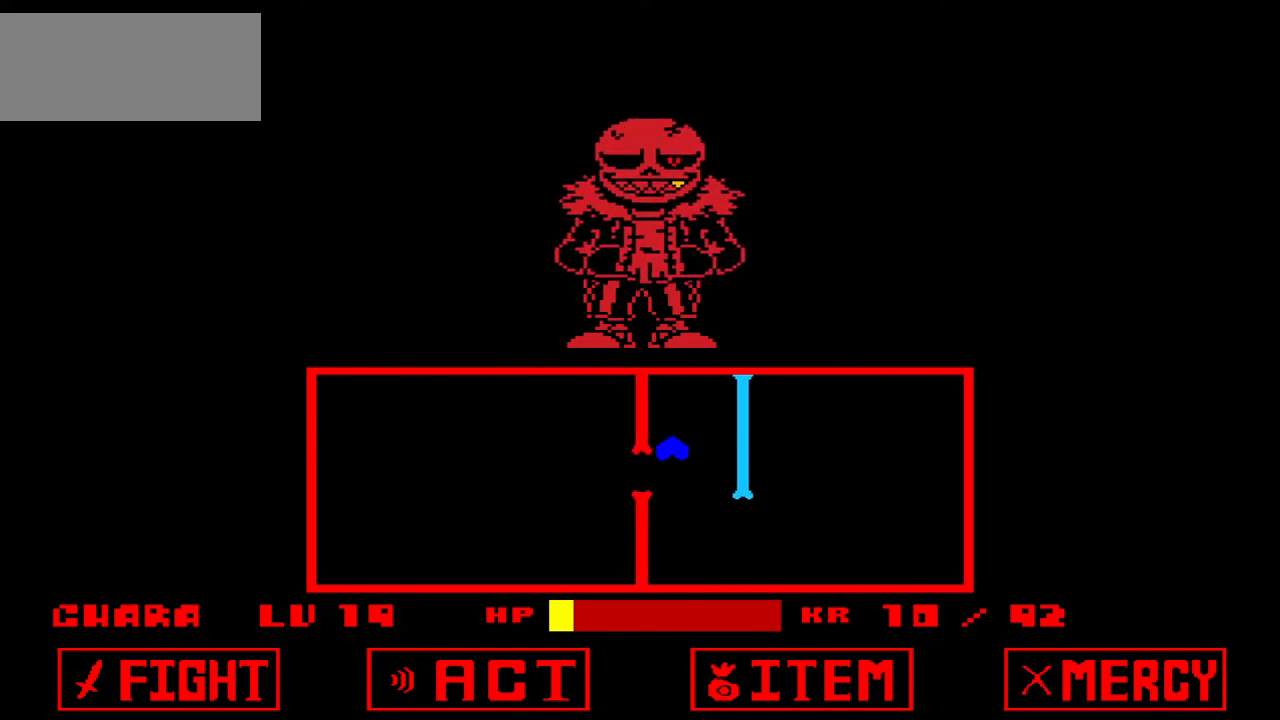
{"keys": [], "events": [[66, "left", "down"], [133, "down", "up"], [133, "right", "up"], [333, "left", "up"]]}
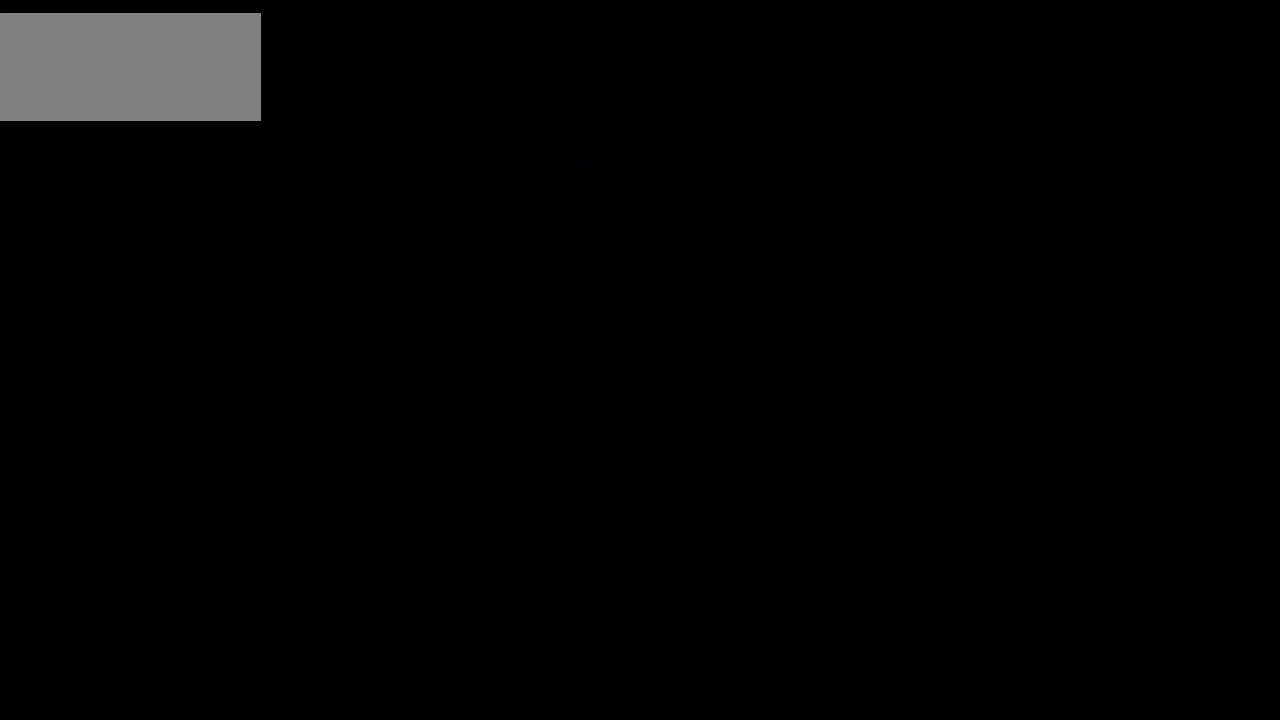
{"keys": [], "events": []}
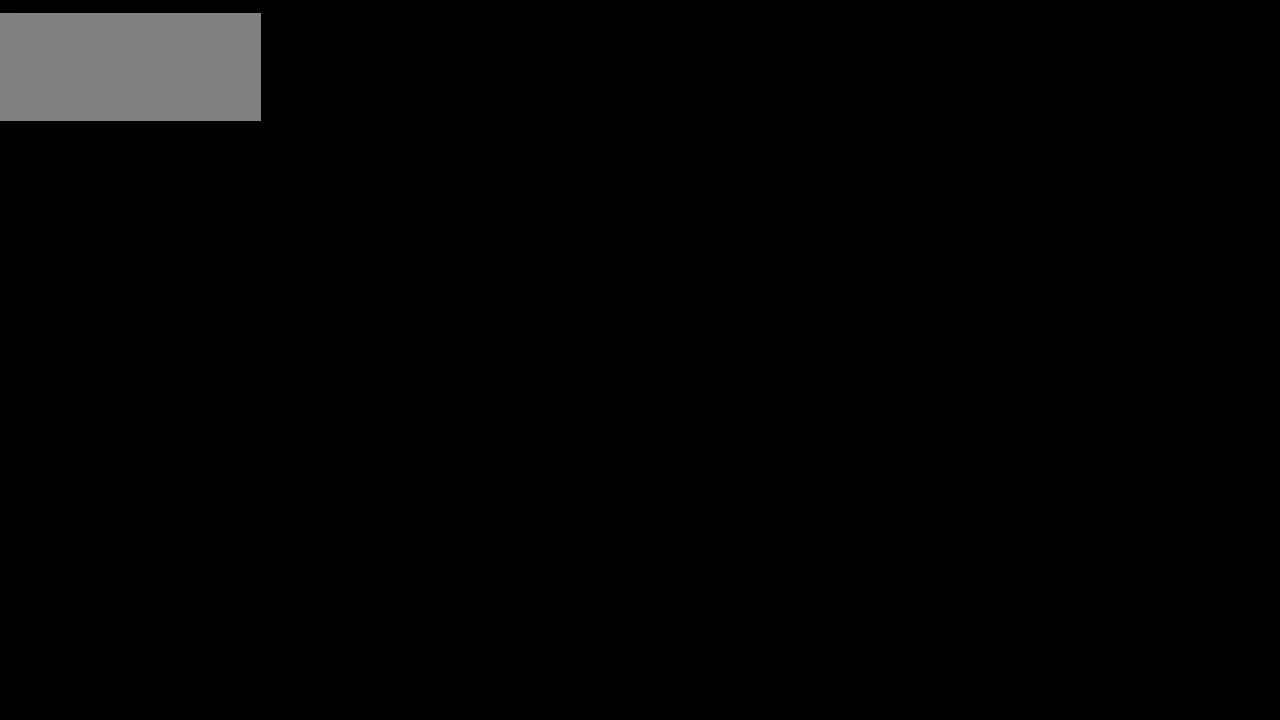
{"keys": [], "events": []}
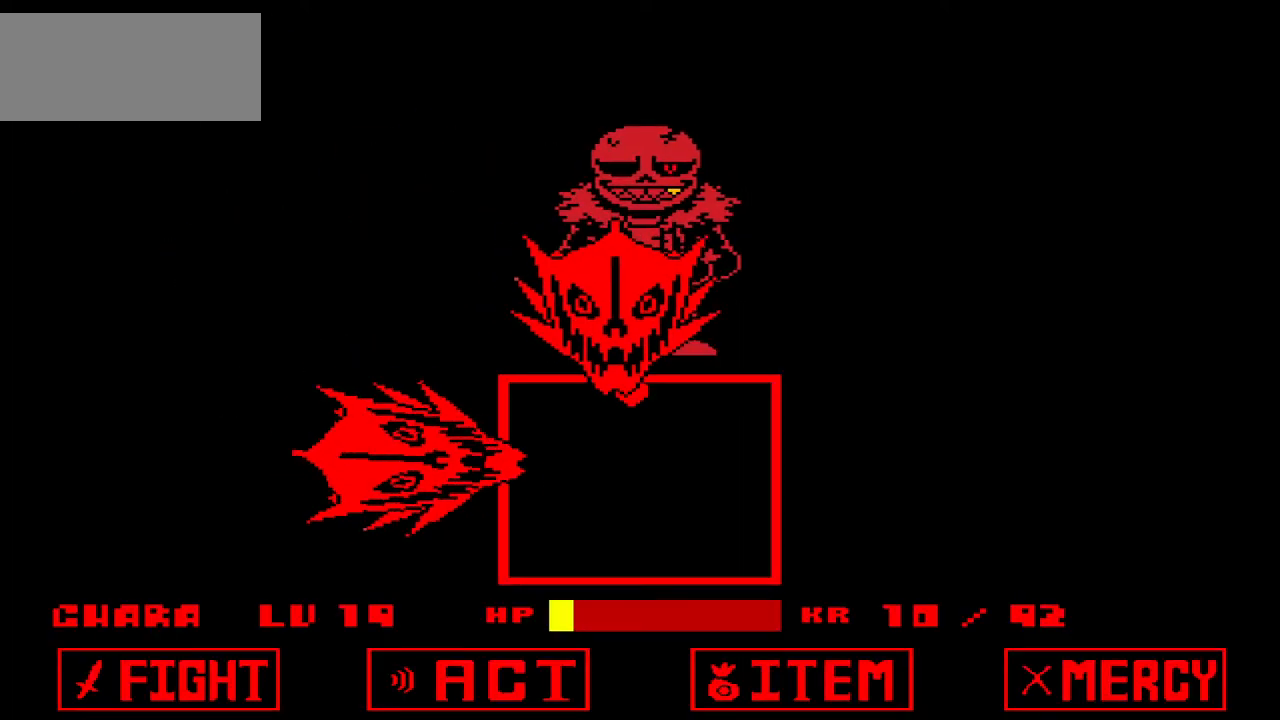
{"keys": ["left"], "events": [[234, "left", "down"]]}
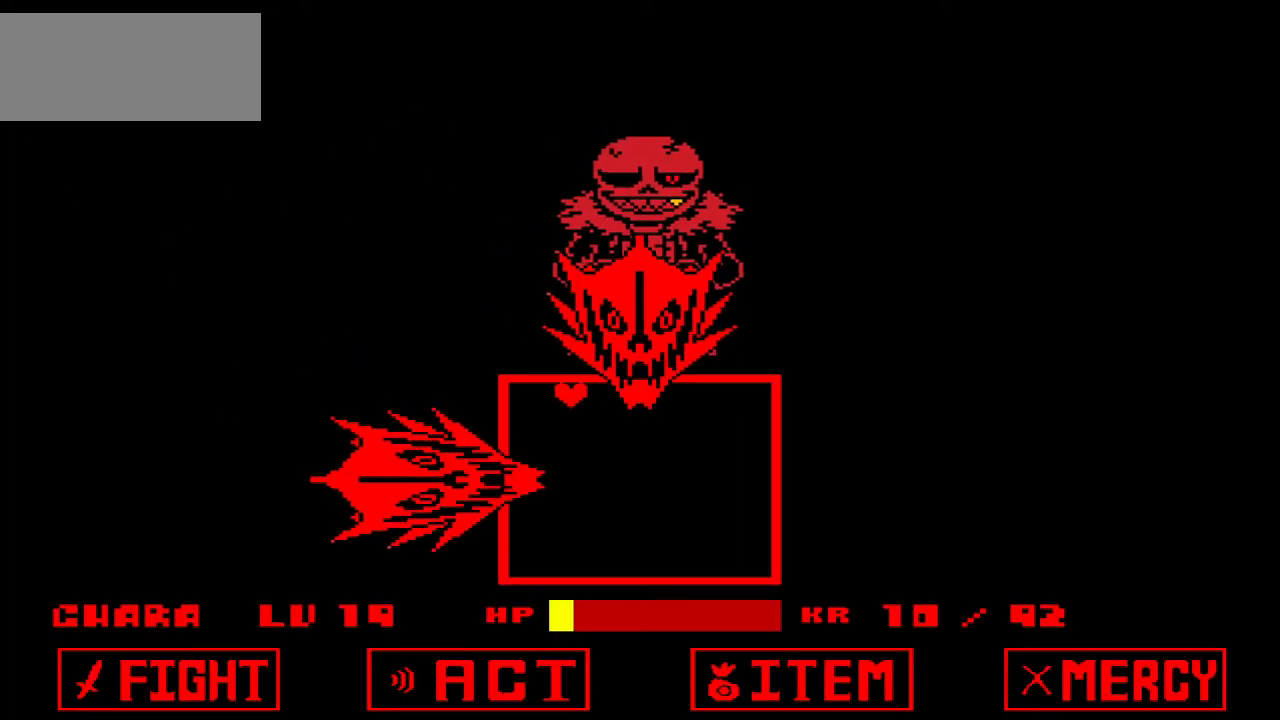
{"keys": [], "events": [[233, "left", "up"]]}
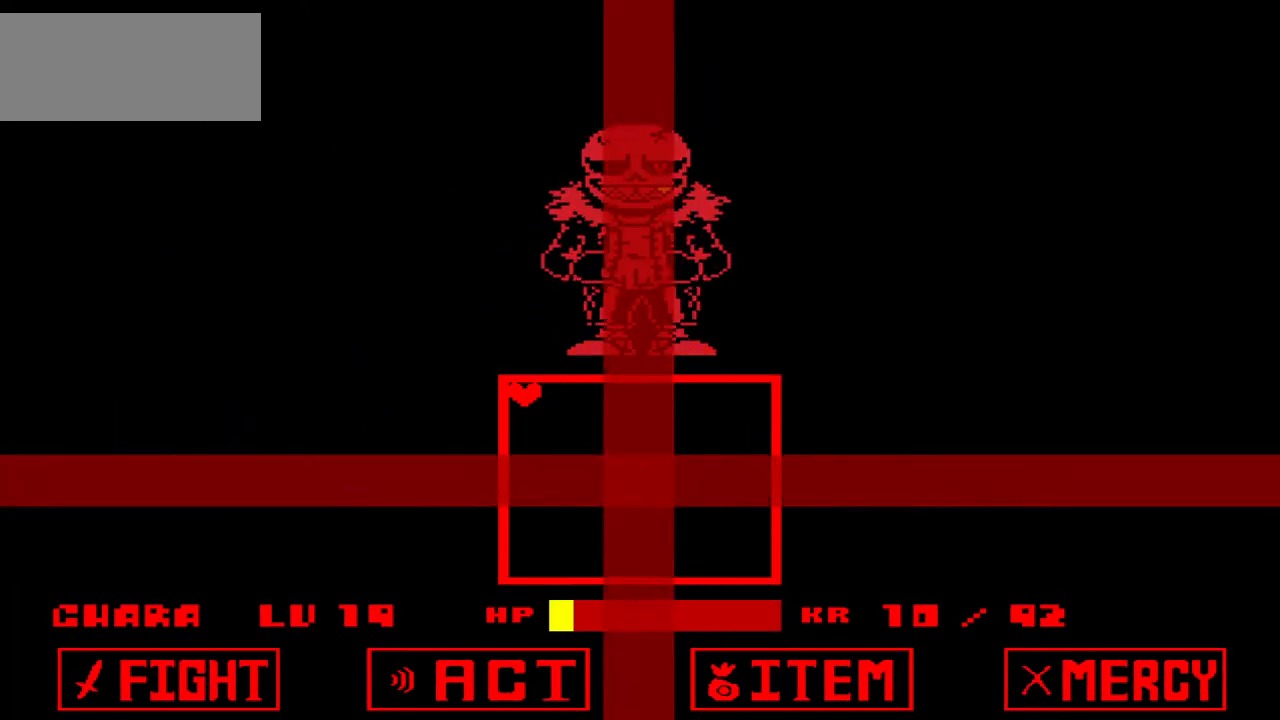
{"keys": [], "events": []}
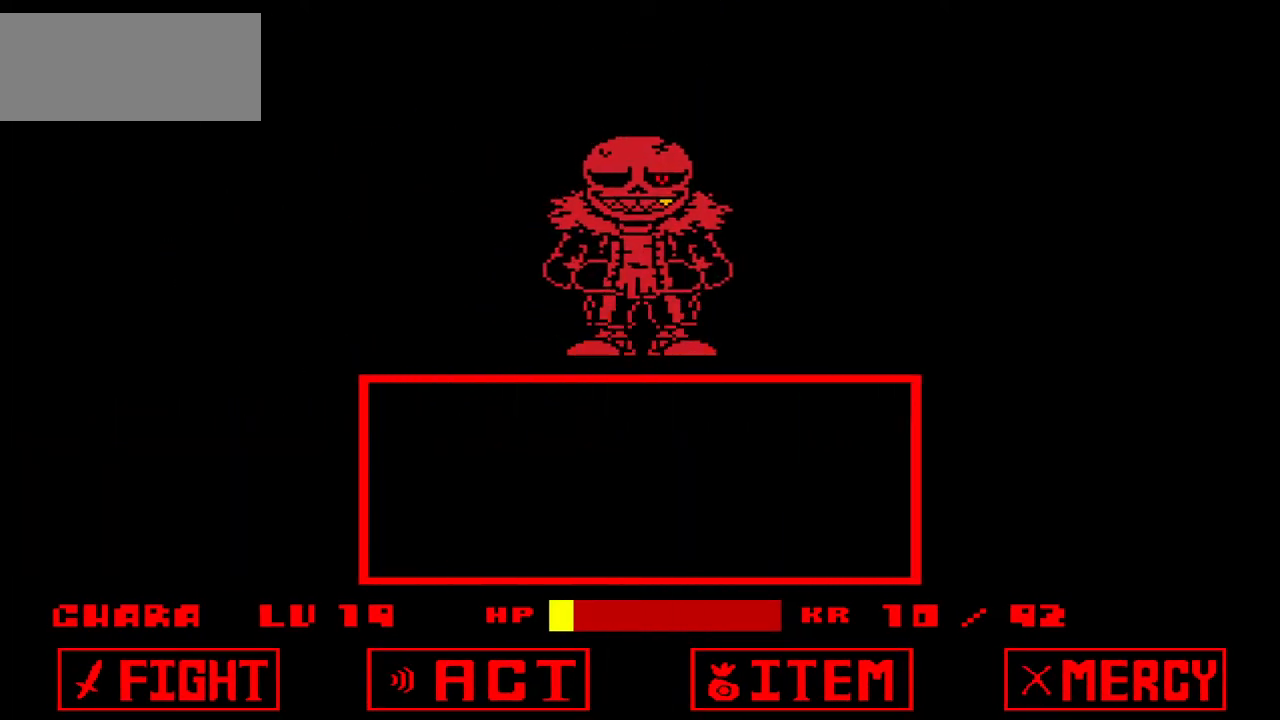
{"keys": ["right"], "events": [[300, "x", "down"], [400, "x", "up"], [433, "right", "down"]]}
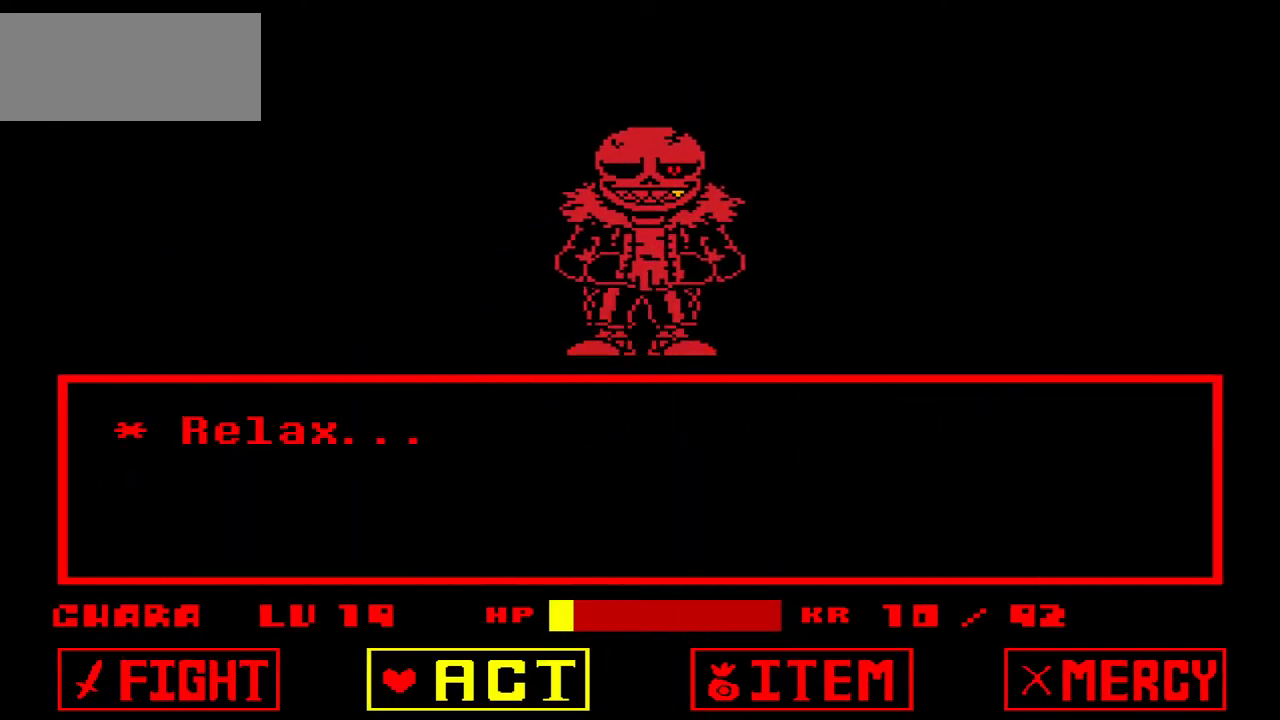
{"keys": ["down"], "events": [[67, "right", "up"], [234, "right", "down"], [334, "right", "up"], [367, "z", "down"], [401, "z", "up"], [501, "down", "down"]]}
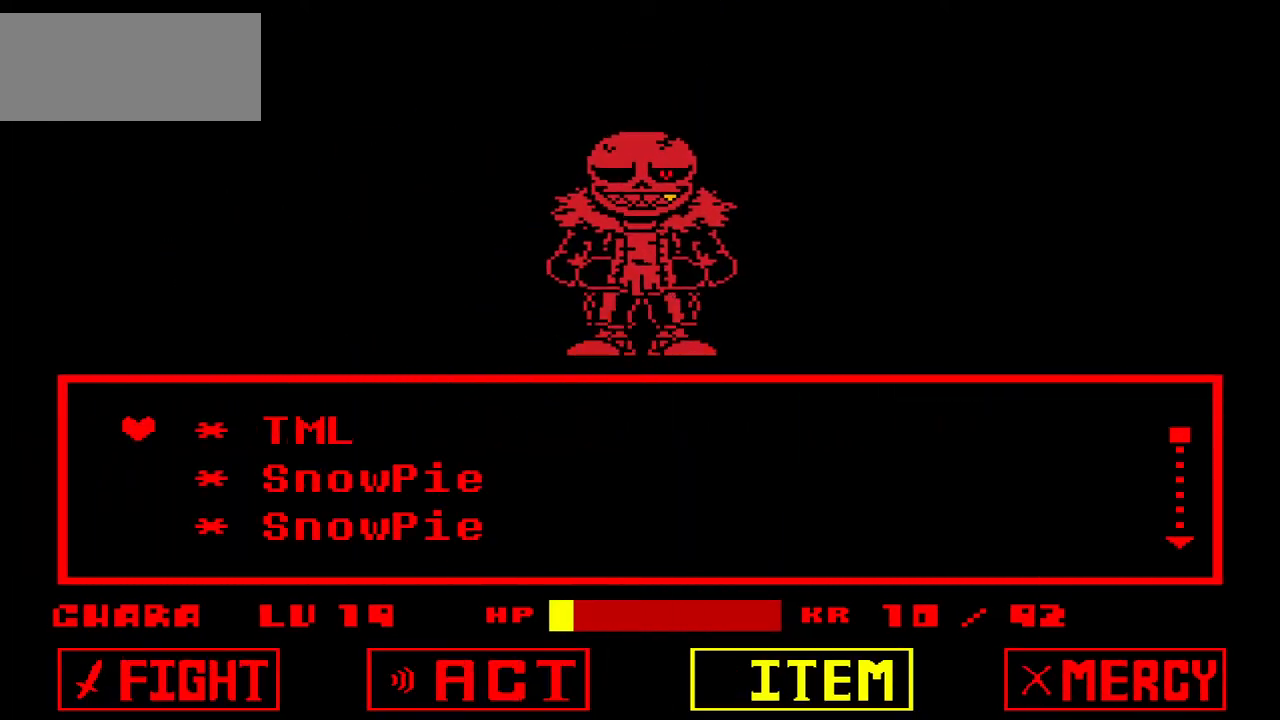
{"keys": [], "events": [[66, "down", "up"], [333, "z", "down"], [433, "z", "up"]]}
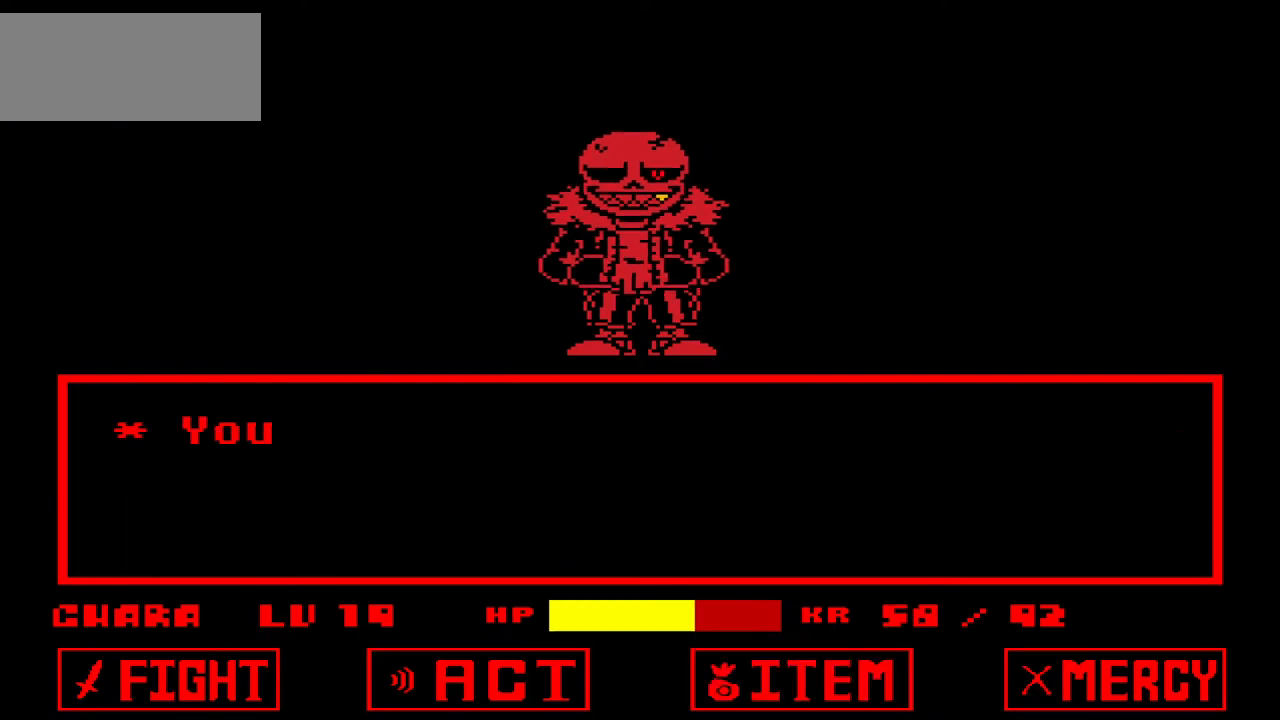
{"keys": [], "events": [[67, "x", "down"], [167, "x", "up"], [267, "z", "down"], [367, "z", "up"]]}
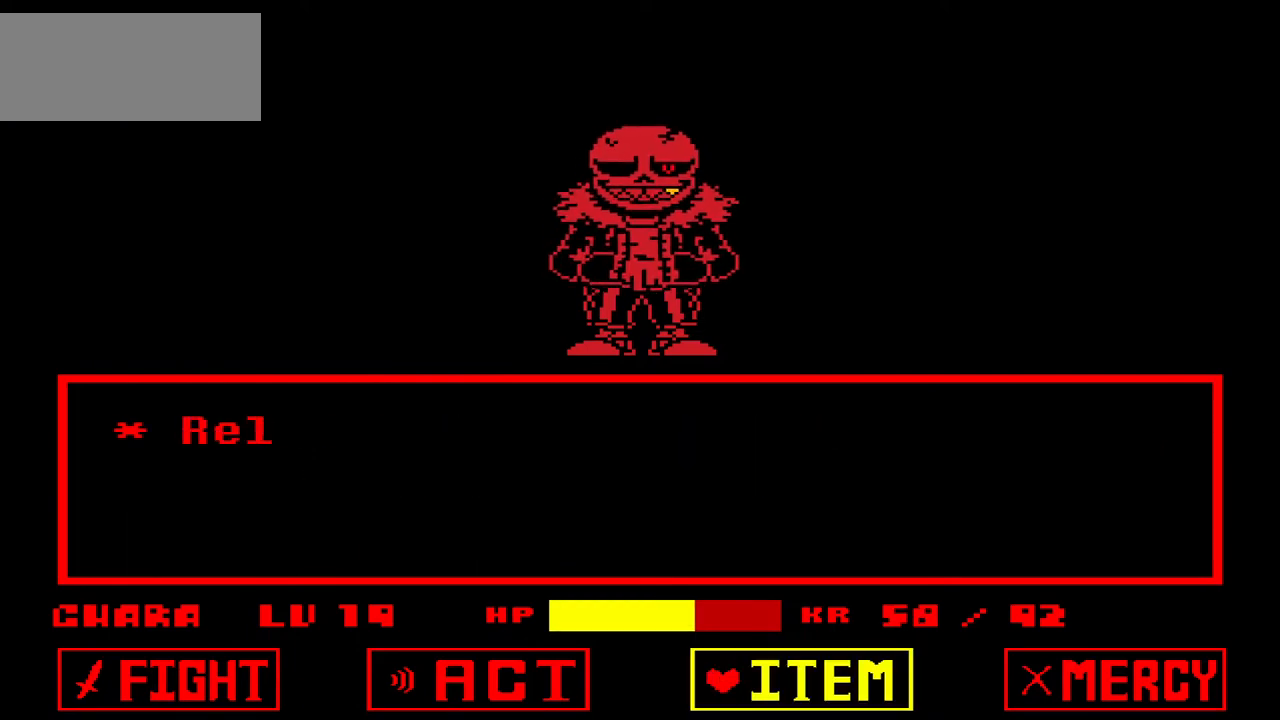
{"keys": ["left"], "events": [[200, "x", "down"], [267, "x", "up"], [367, "left", "down"], [467, "left", "up"], [500, "left", "down"]]}
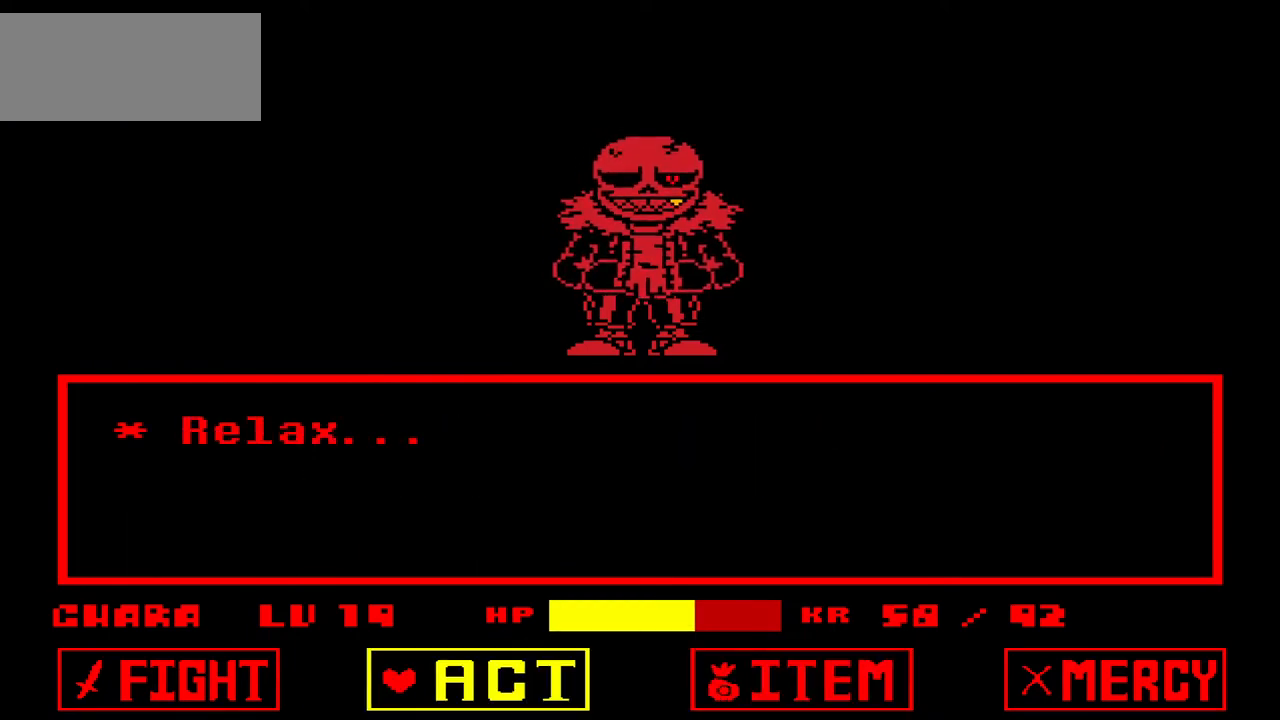
{"keys": [], "events": [[100, "left", "up"], [134, "z", "down"], [234, "z", "up"], [300, "z", "down"], [401, "z", "up"]]}
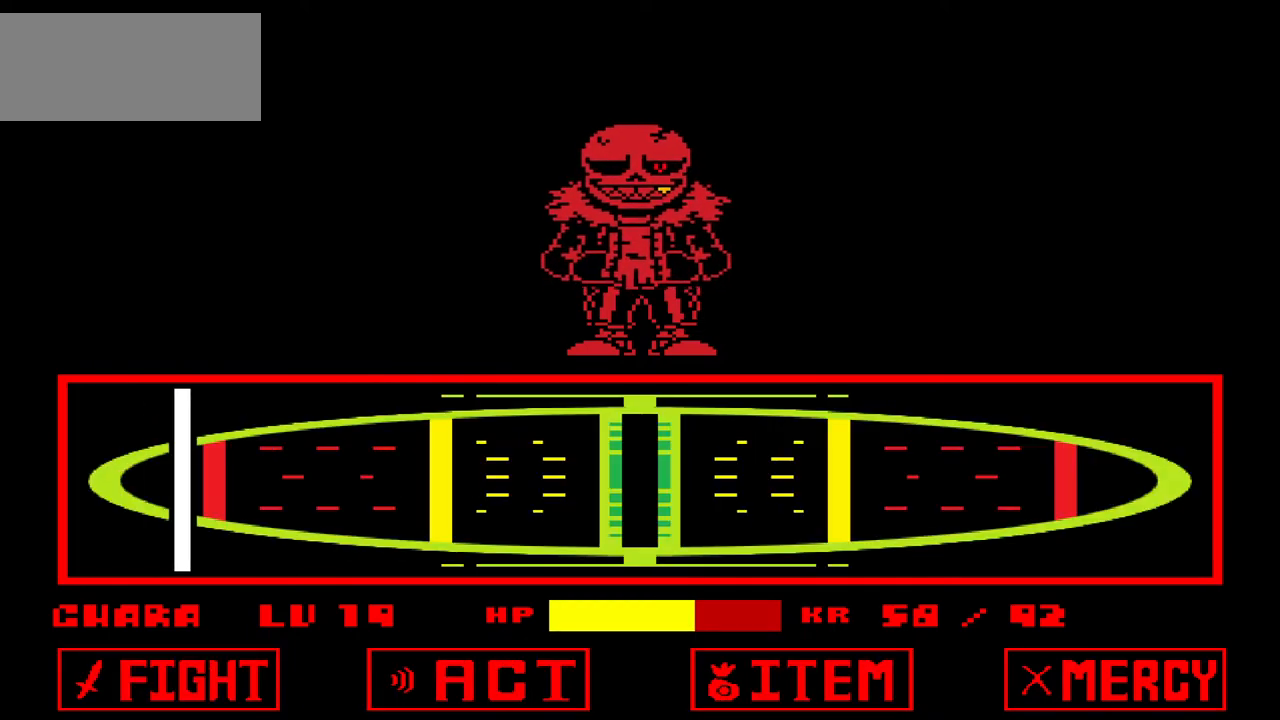
{"keys": [], "events": []}
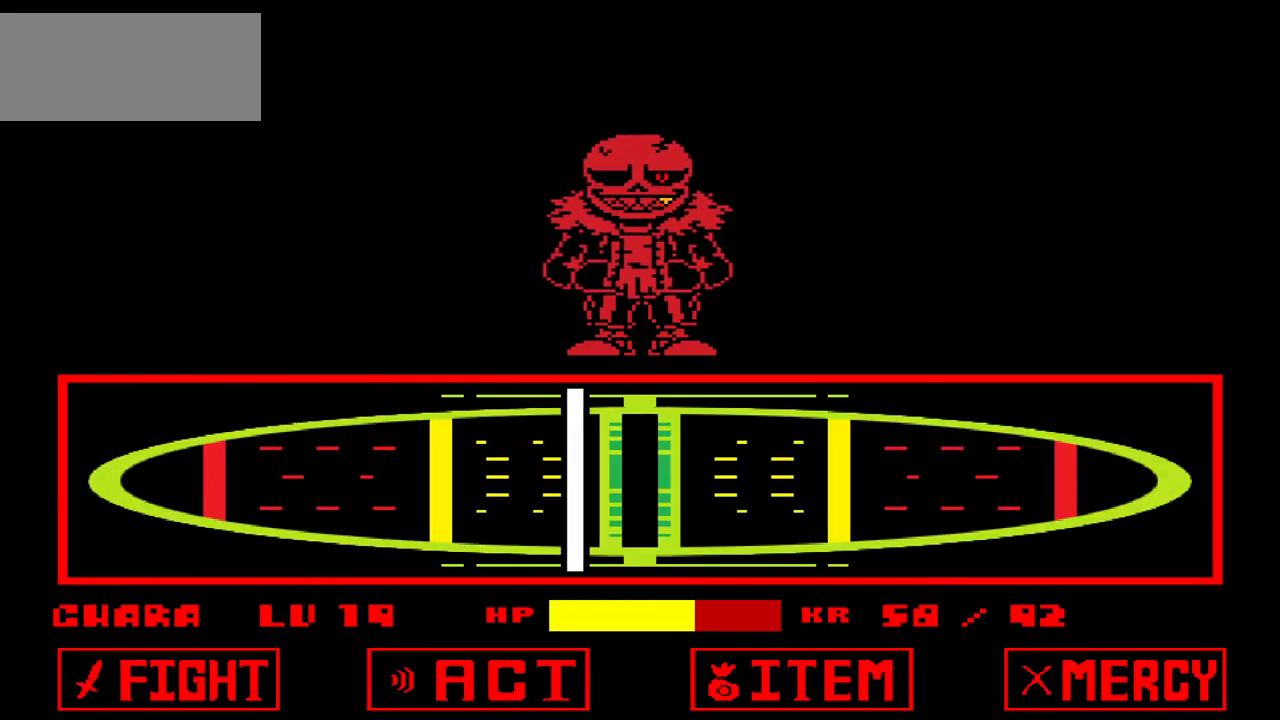
{"keys": [], "events": [[100, "z", "down"], [134, "z", "up"]]}
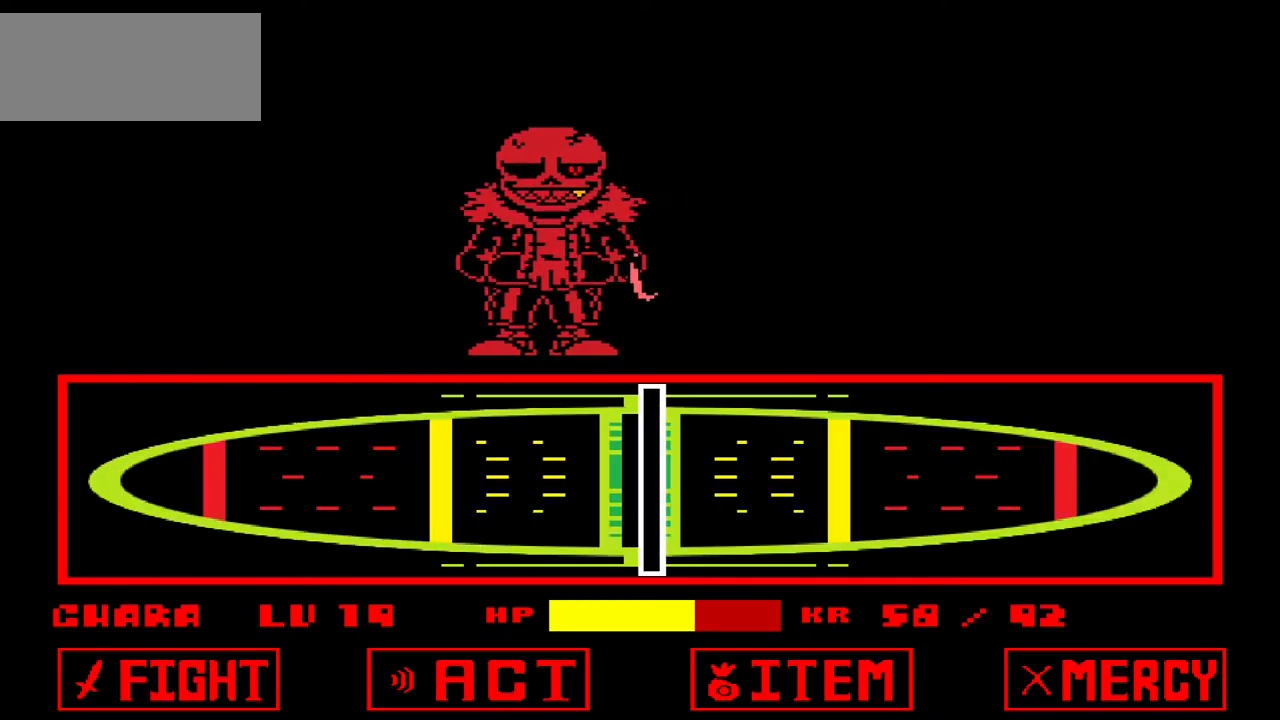
{"keys": [], "events": []}
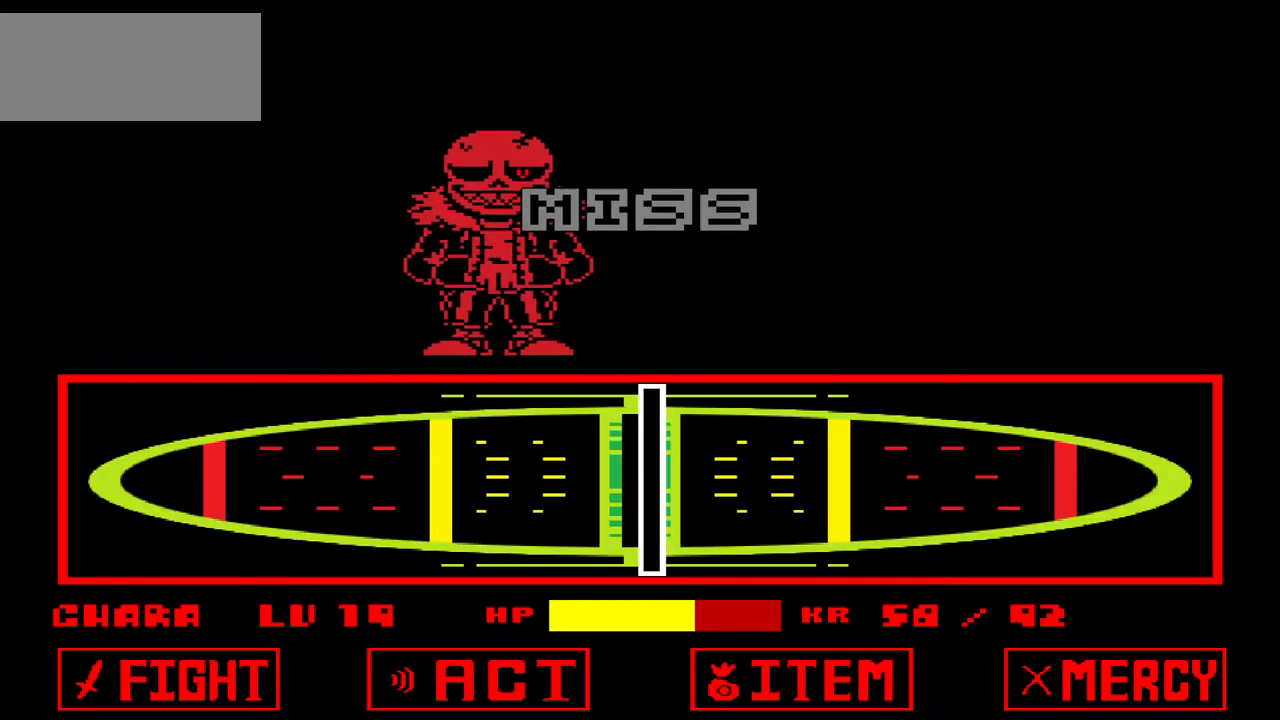
{"keys": [], "events": []}
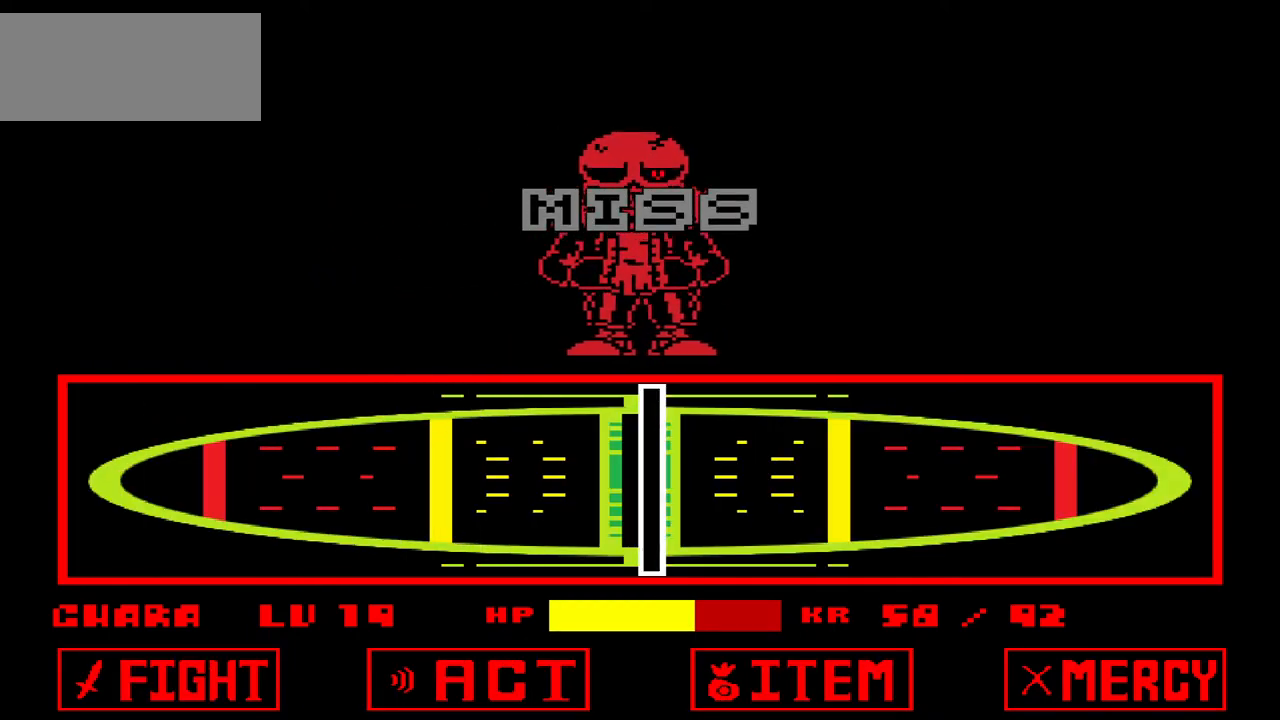
{"keys": [], "events": []}
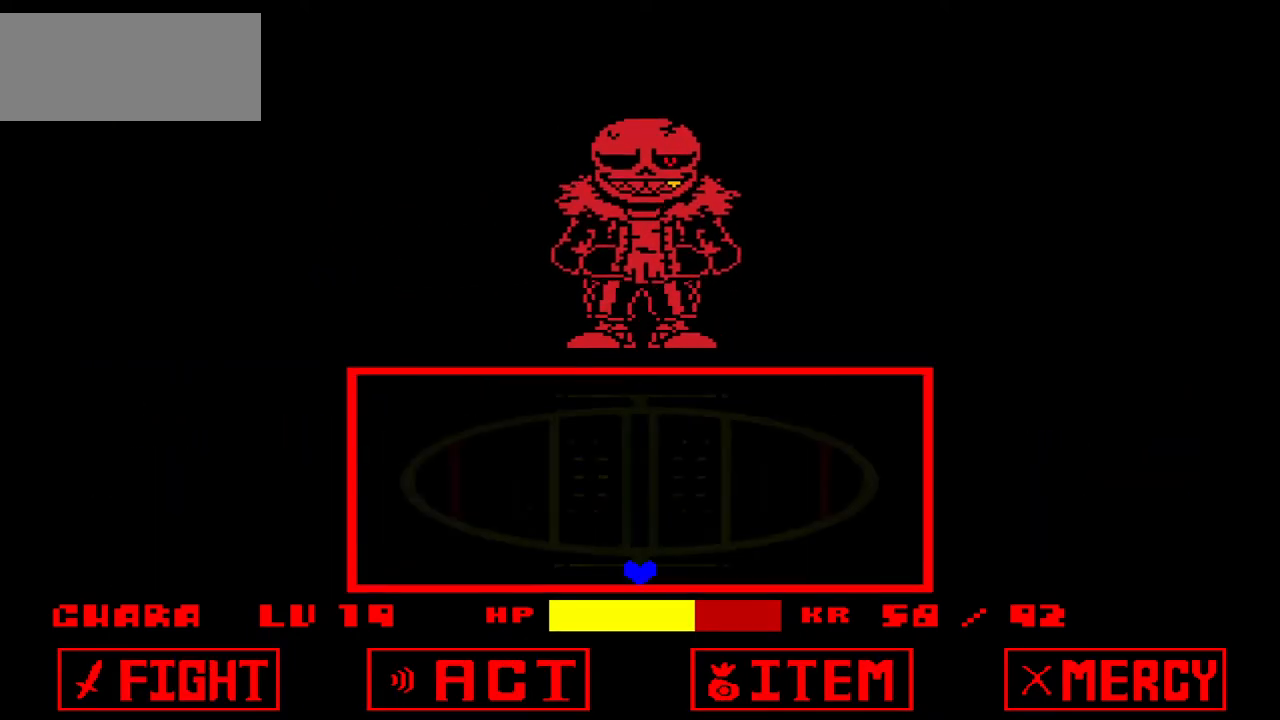
{"keys": [], "events": []}